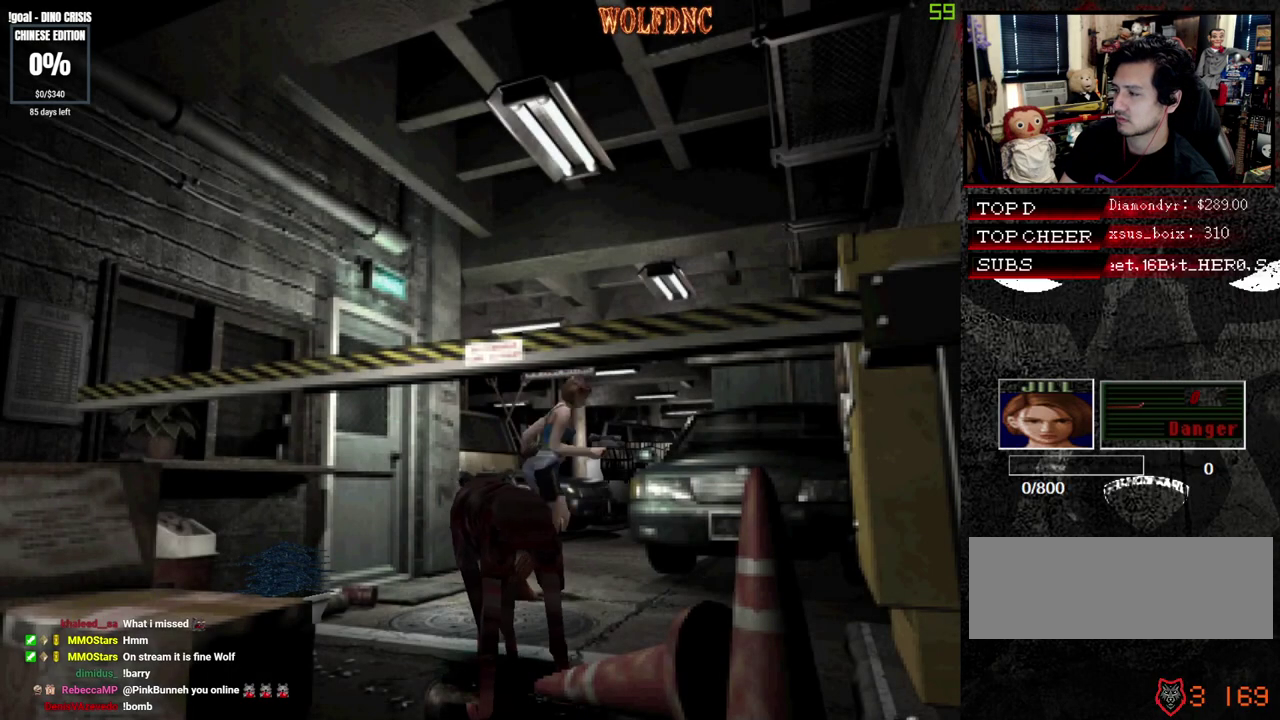
Gameplay with a controller (PlayStation layout); each line is a JSON object with the inputs held at the frame after it. "events" lists button and stick changes between this image and that frame as [ms after this image, input, new state], when the widget could be followed in between. Not read: L3 R3.
{"buttons": ["SQUARE", "DPAD_UP", "DPAD_RIGHT"], "events": [[383, "DPAD_LEFT", "up"], [483, "DPAD_RIGHT", "down"]]}
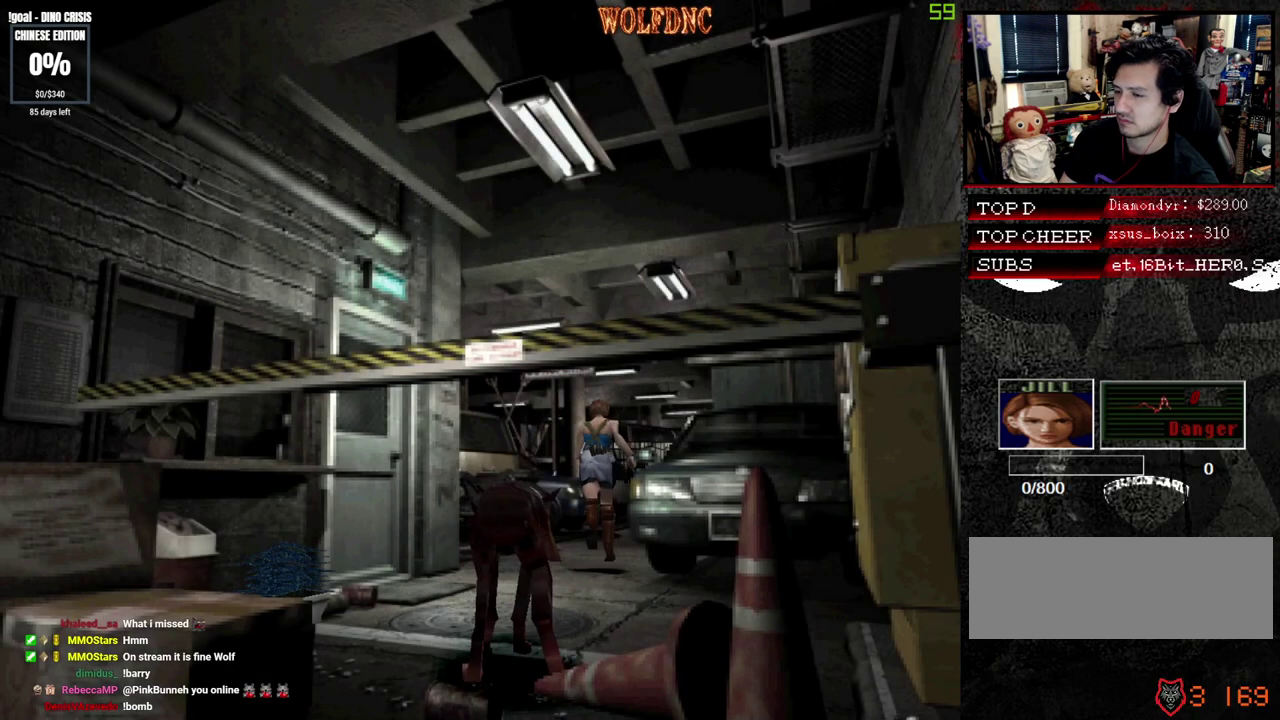
{"buttons": ["SQUARE", "DPAD_UP"], "events": [[67, "DPAD_RIGHT", "up"]]}
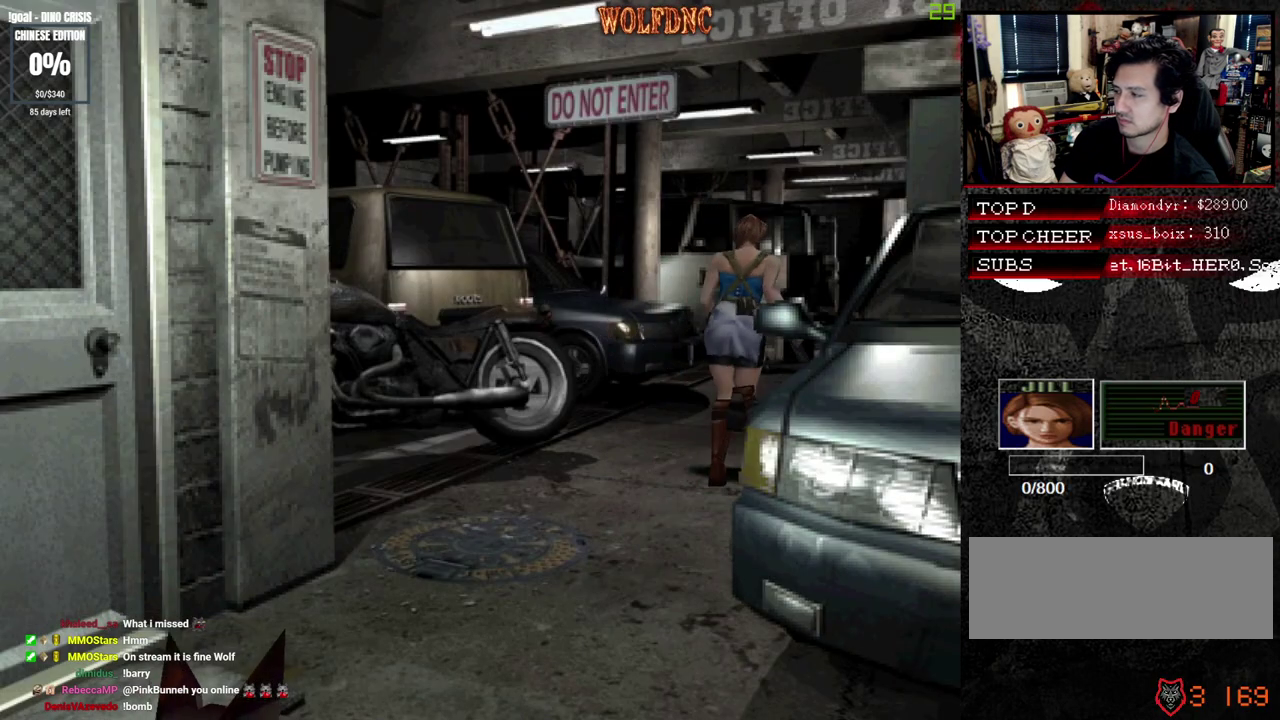
{"buttons": ["SQUARE", "DPAD_UP"], "events": [[133, "DPAD_LEFT", "down"], [183, "DPAD_LEFT", "up"]]}
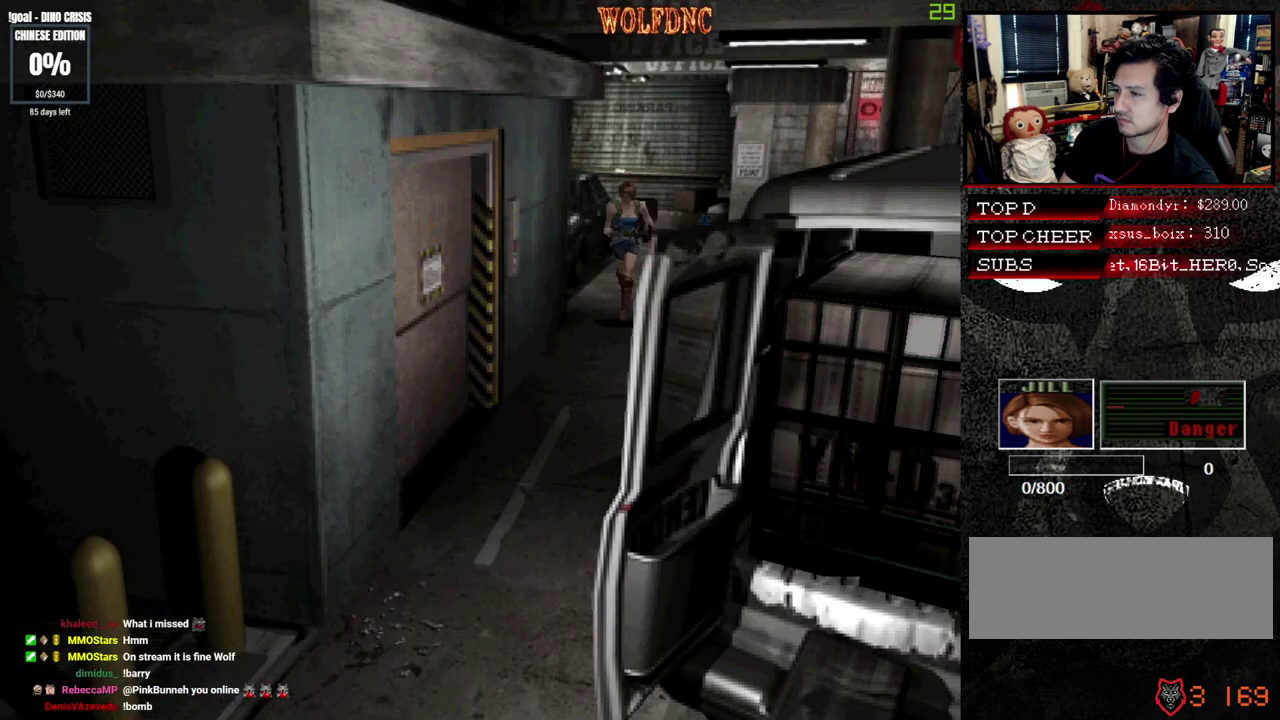
{"buttons": ["SQUARE", "DPAD_UP"], "events": []}
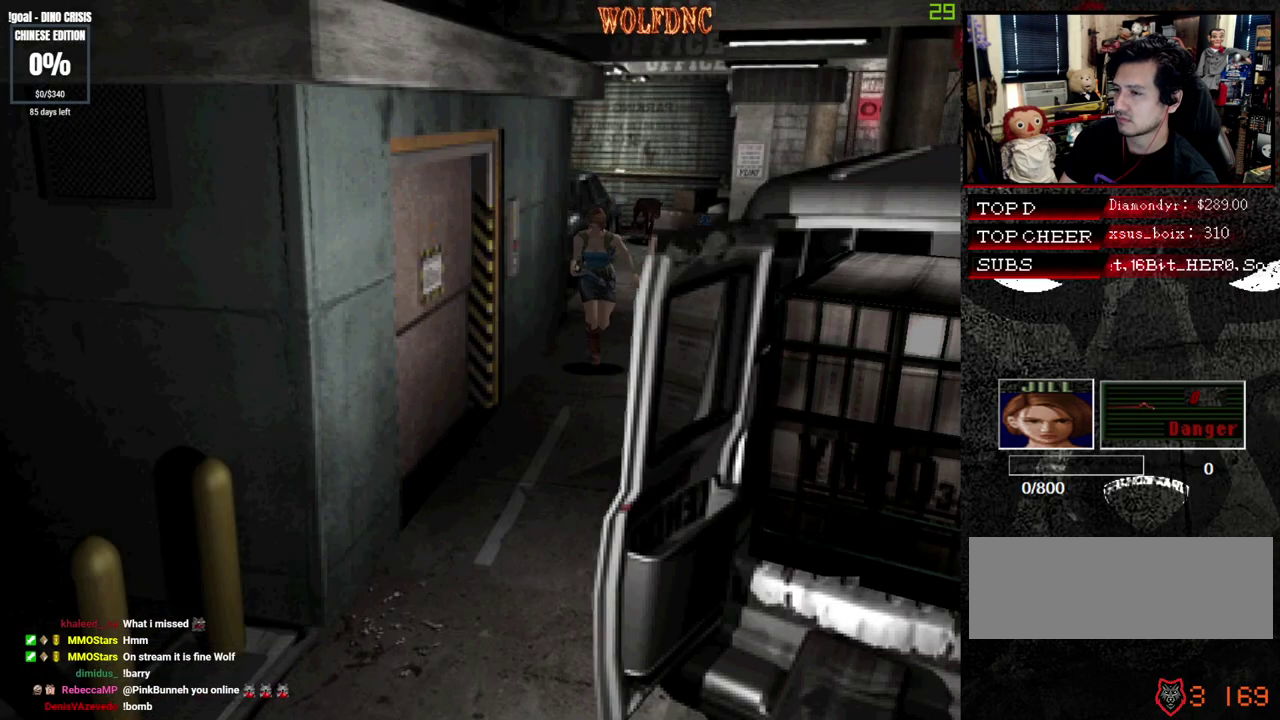
{"buttons": ["SQUARE", "DPAD_UP"], "events": []}
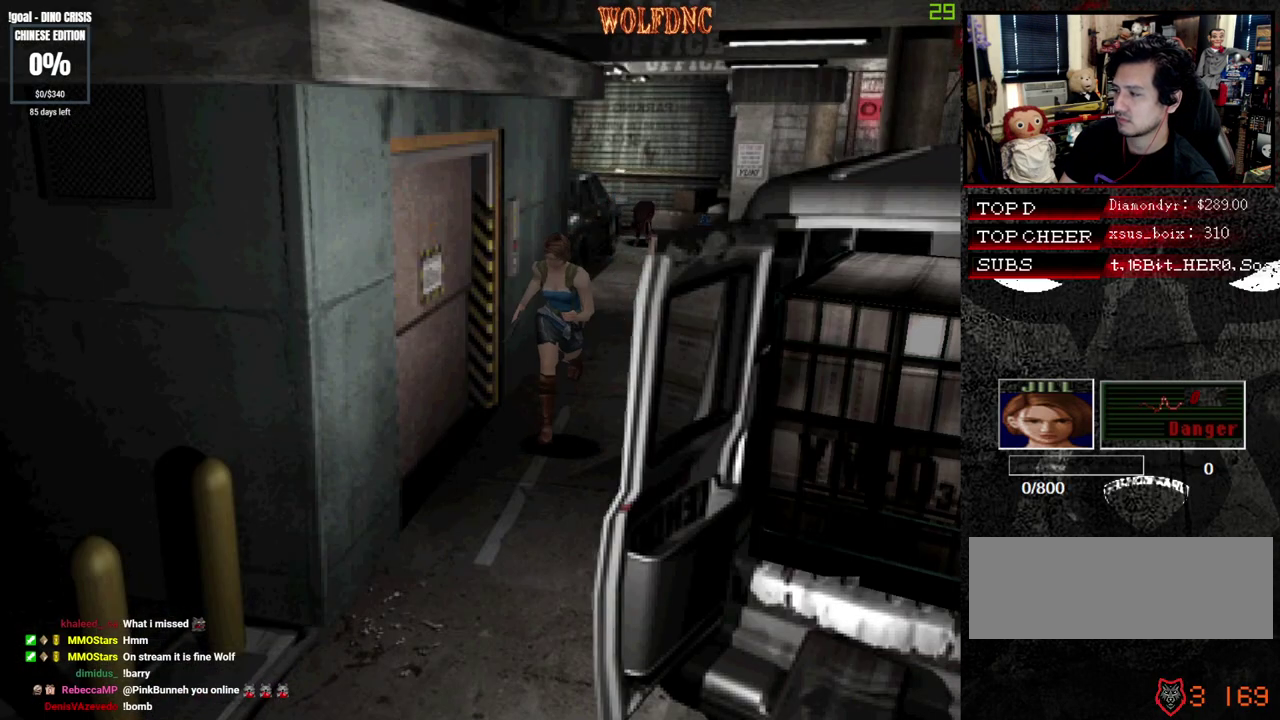
{"buttons": ["SQUARE", "DPAD_UP"], "events": []}
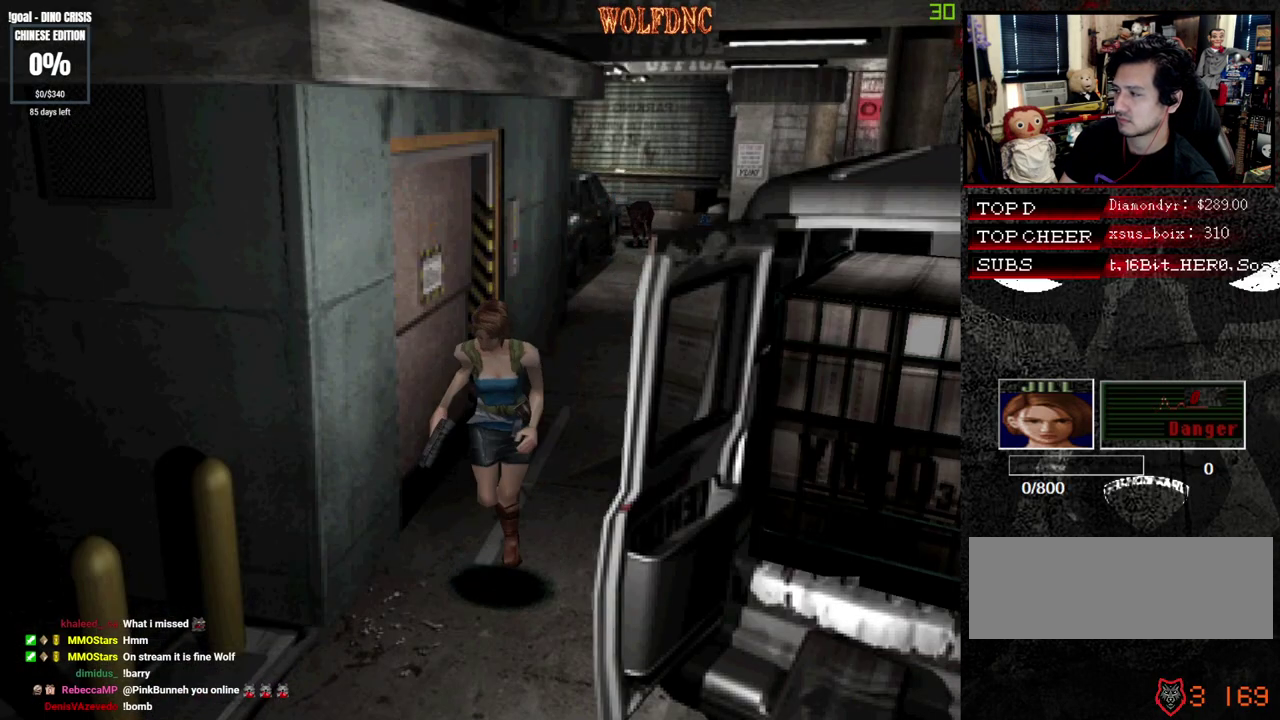
{"buttons": ["SQUARE", "DPAD_UP"], "events": []}
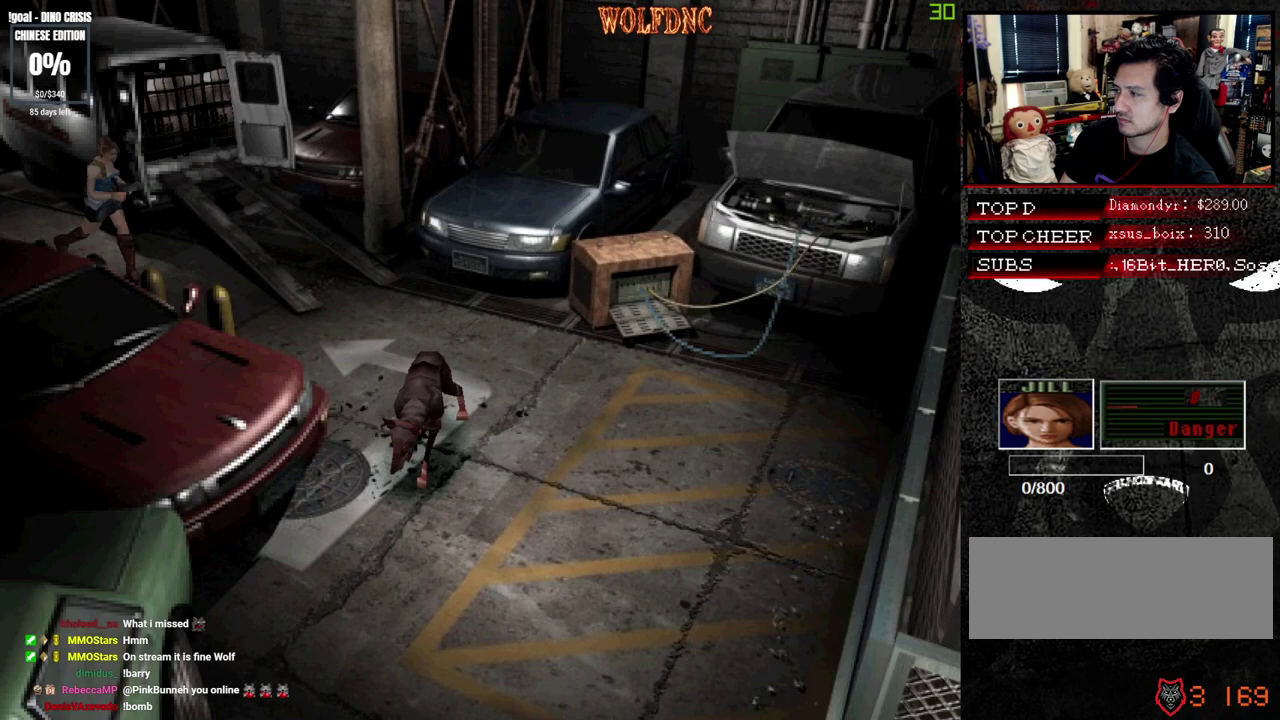
{"buttons": ["SQUARE", "DPAD_UP", "DPAD_RIGHT"], "events": [[500, "DPAD_RIGHT", "down"]]}
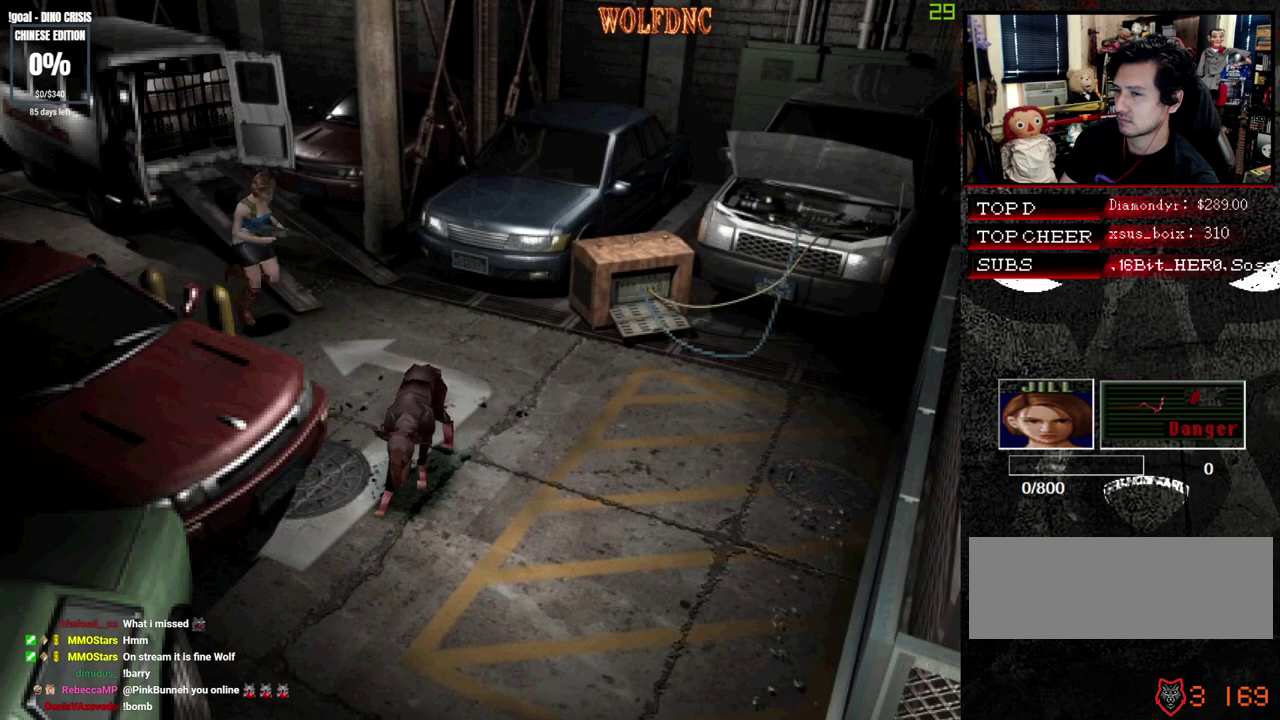
{"buttons": ["SQUARE", "DPAD_UP"], "events": [[183, "DPAD_RIGHT", "up"]]}
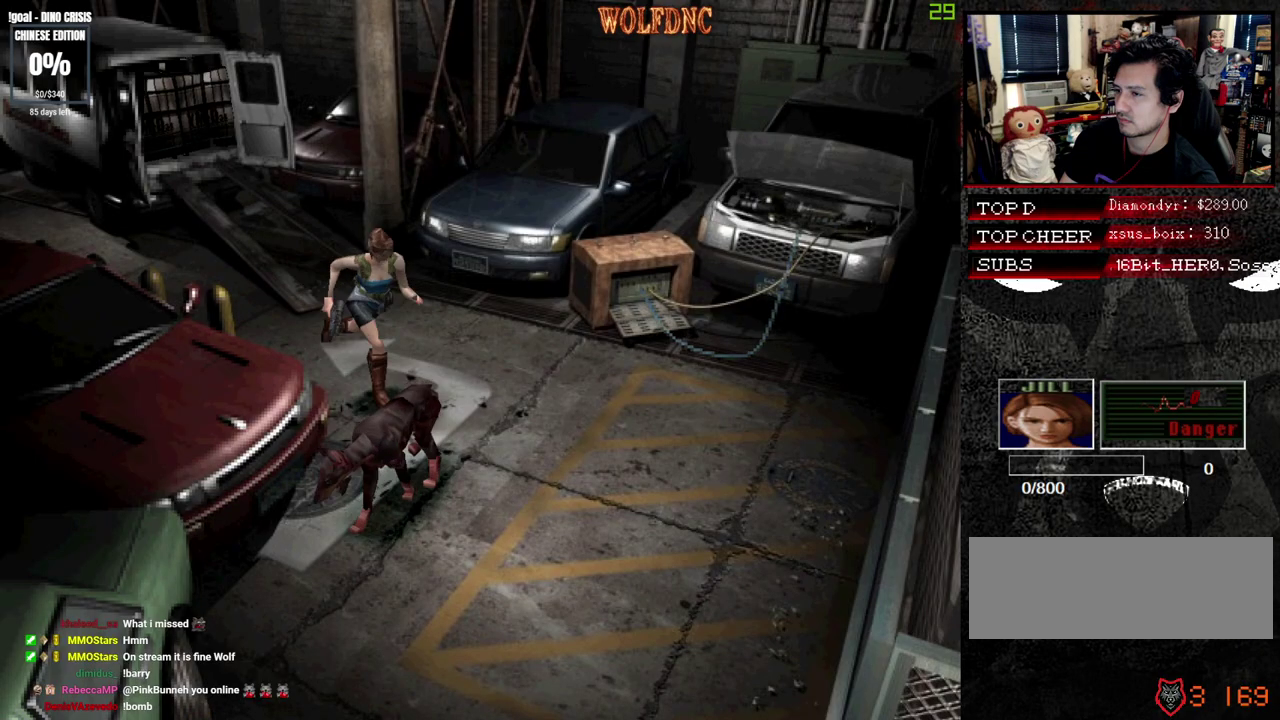
{"buttons": ["SQUARE", "DPAD_UP", "DPAD_RIGHT"], "events": [[283, "DPAD_RIGHT", "down"]]}
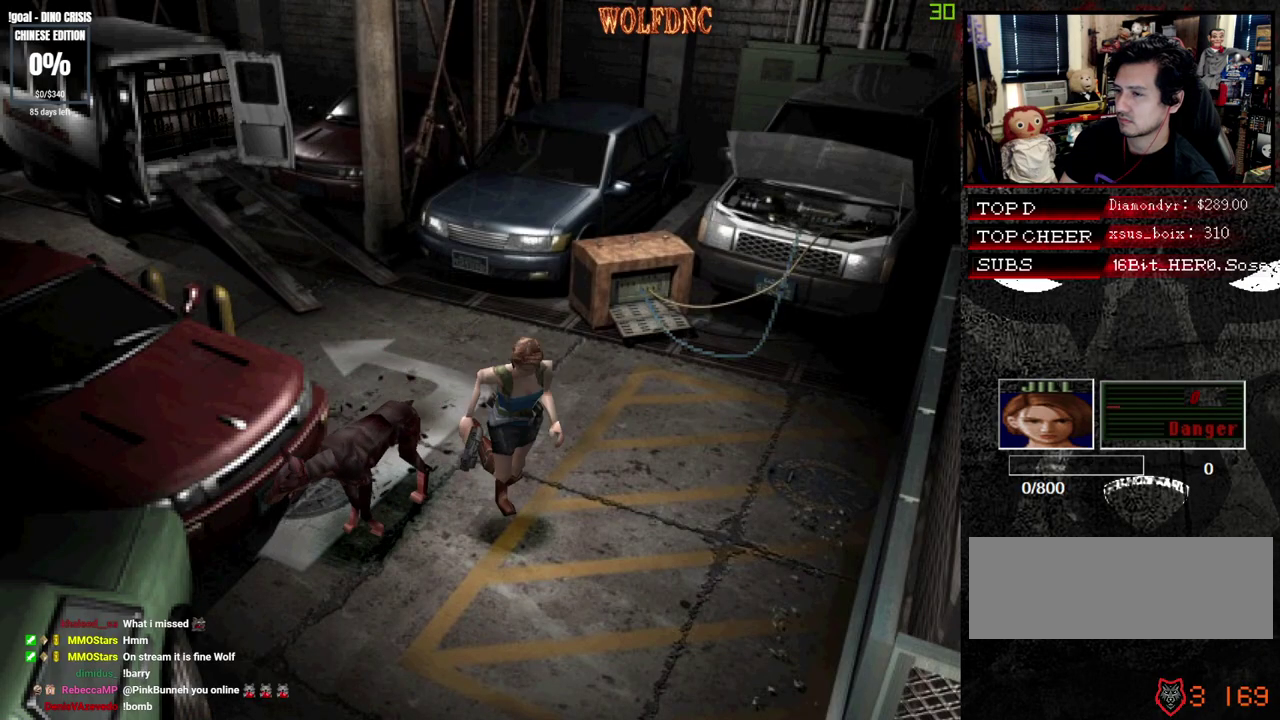
{"buttons": ["SQUARE", "DPAD_UP"], "events": [[17, "DPAD_RIGHT", "up"]]}
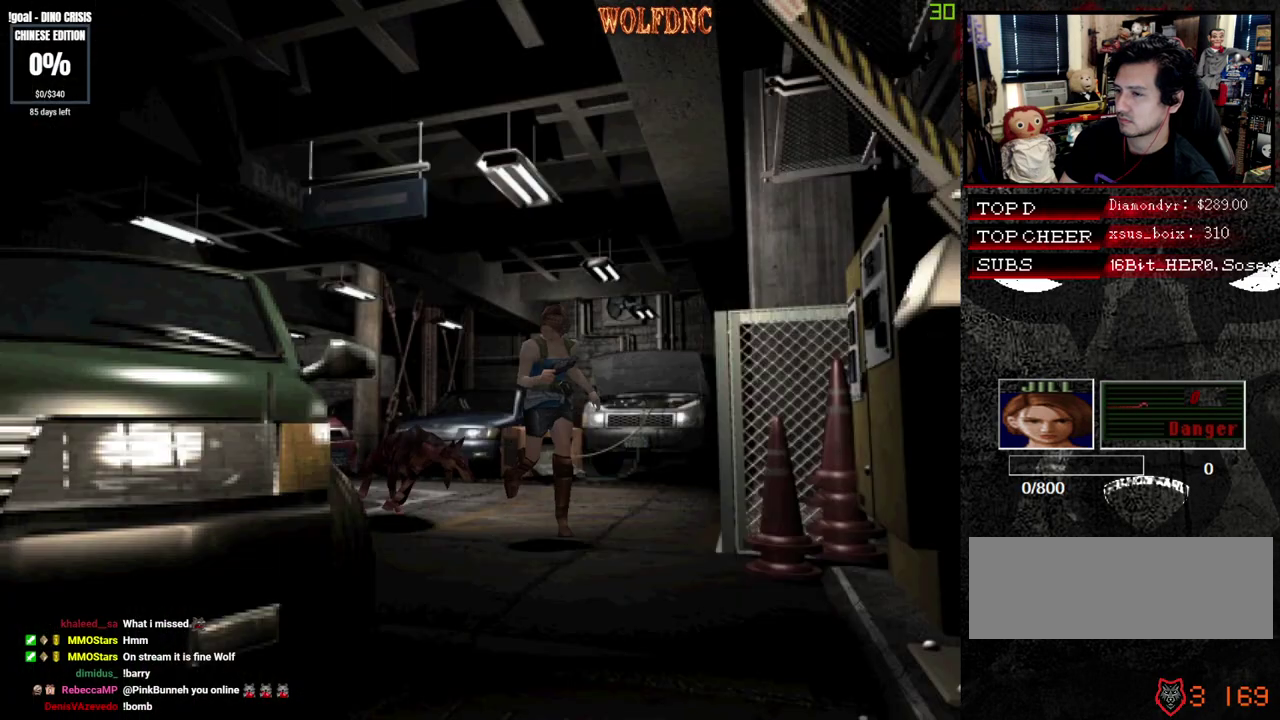
{"buttons": ["SQUARE", "DPAD_UP"], "events": [[317, "DPAD_RIGHT", "down"], [467, "DPAD_RIGHT", "up"]]}
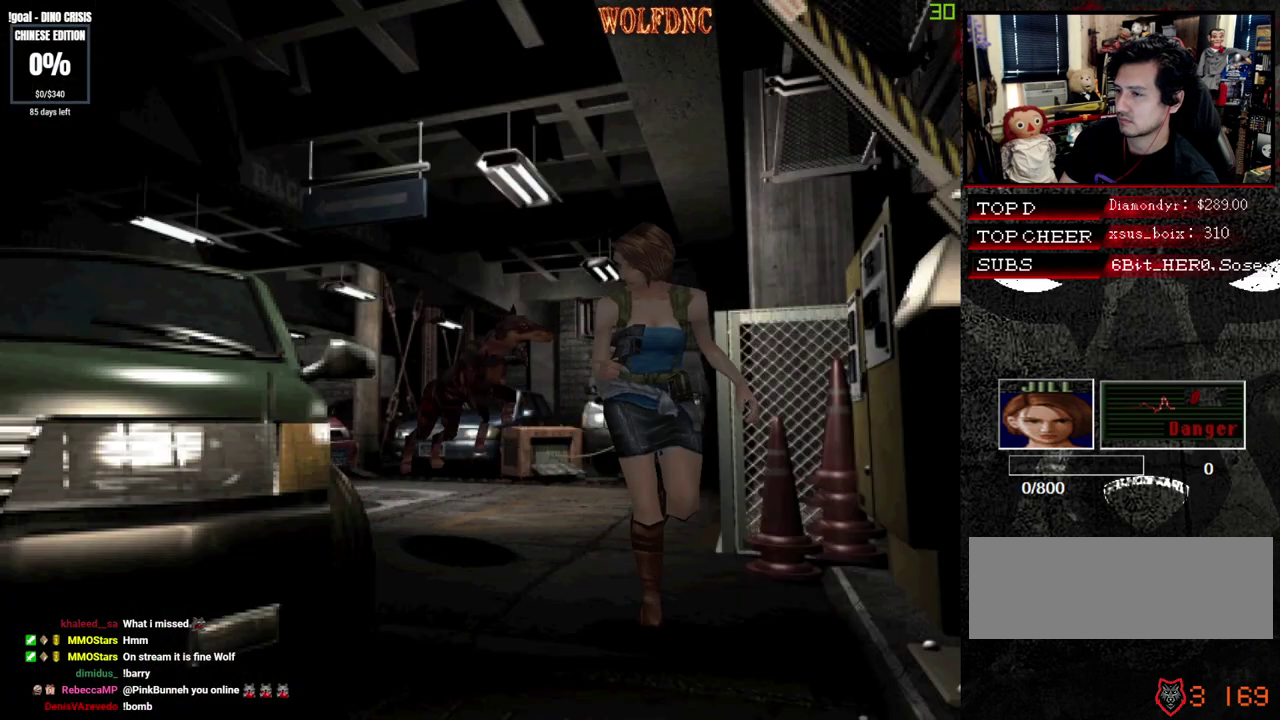
{"buttons": ["CROSS", "SQUARE", "DPAD_UP"], "events": [[17, "CROSS", "down"]]}
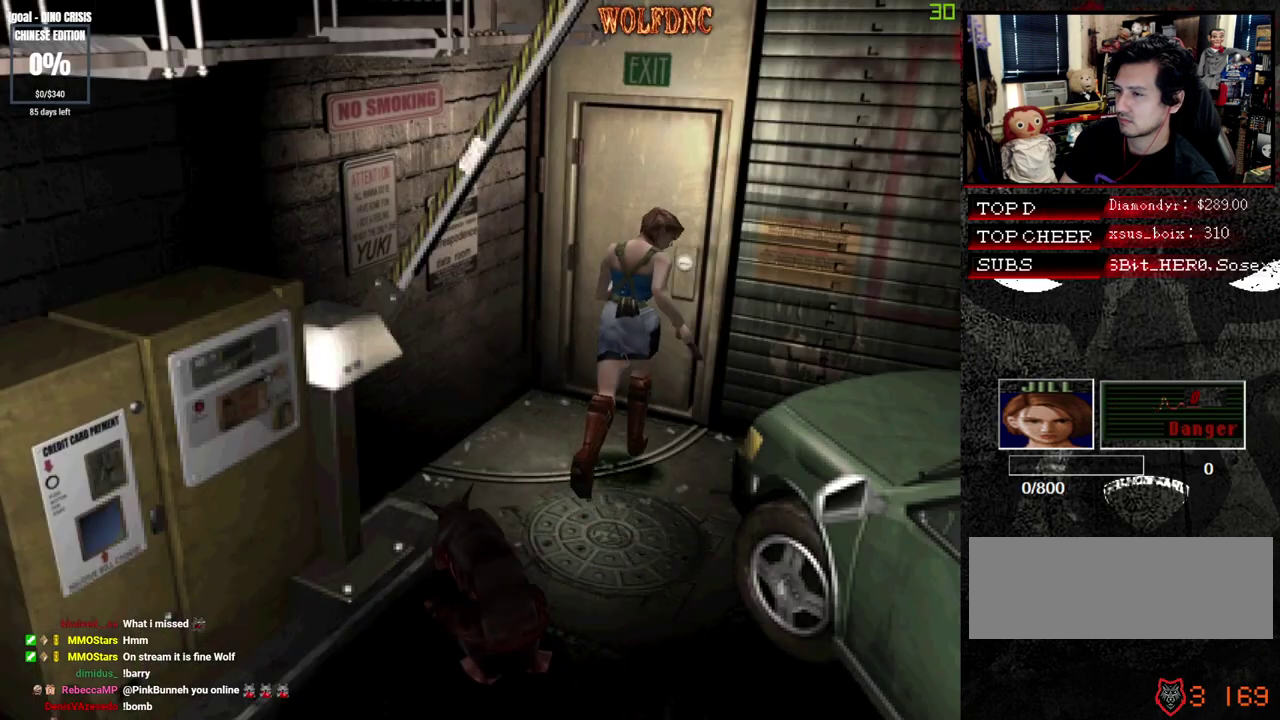
{"buttons": ["SQUARE", "DPAD_UP"], "events": [[217, "DPAD_LEFT", "down"], [300, "DPAD_LEFT", "up"], [400, "CROSS", "up"]]}
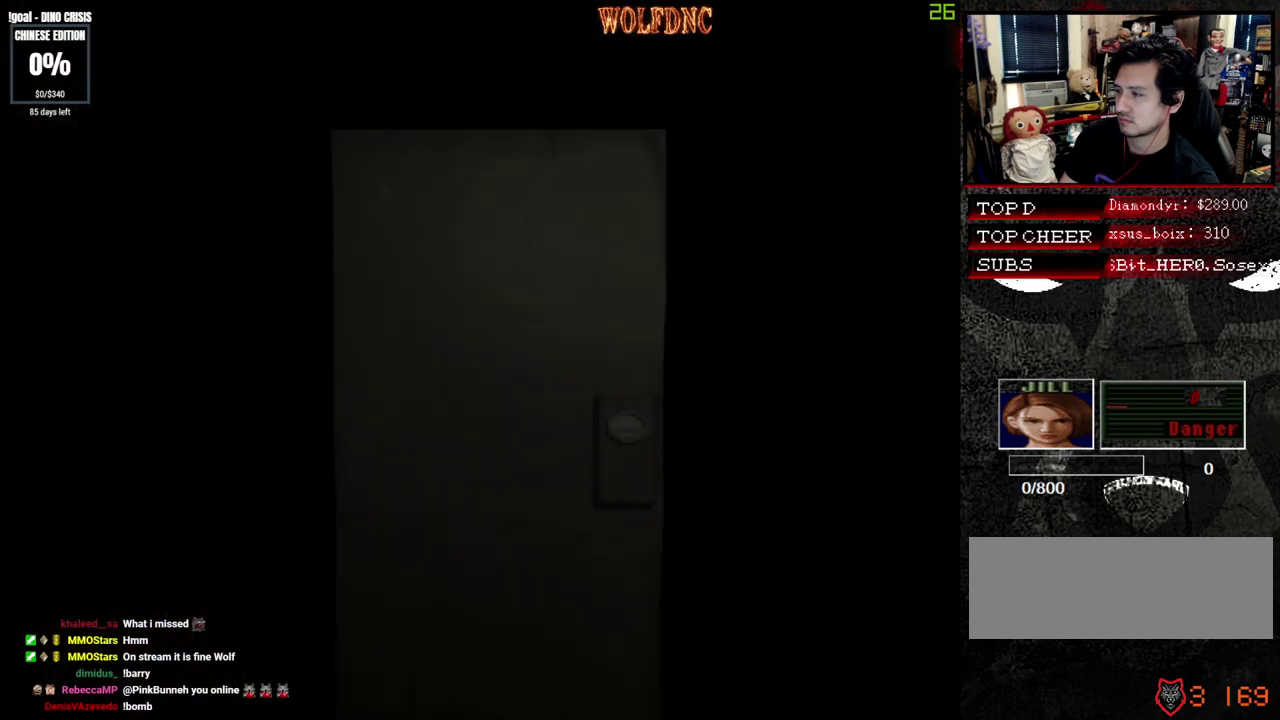
{"buttons": ["SQUARE", "DPAD_UP"], "events": []}
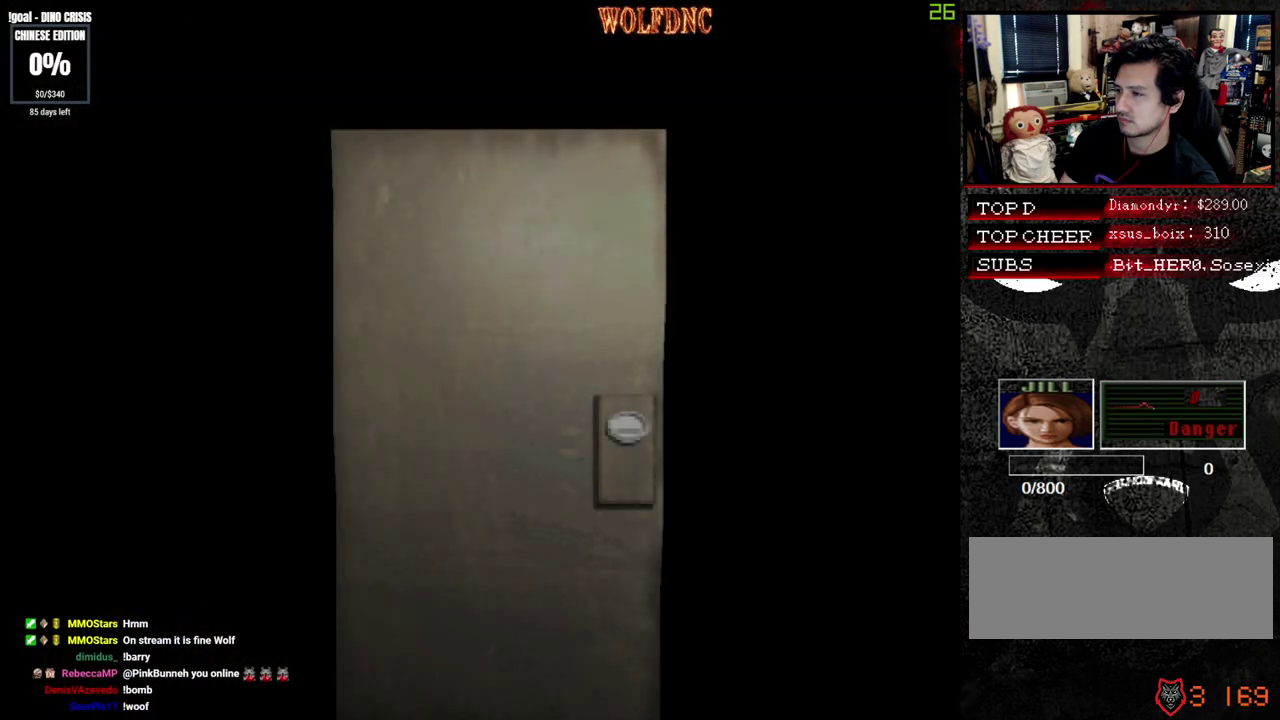
{"buttons": ["SQUARE", "DPAD_UP"], "events": []}
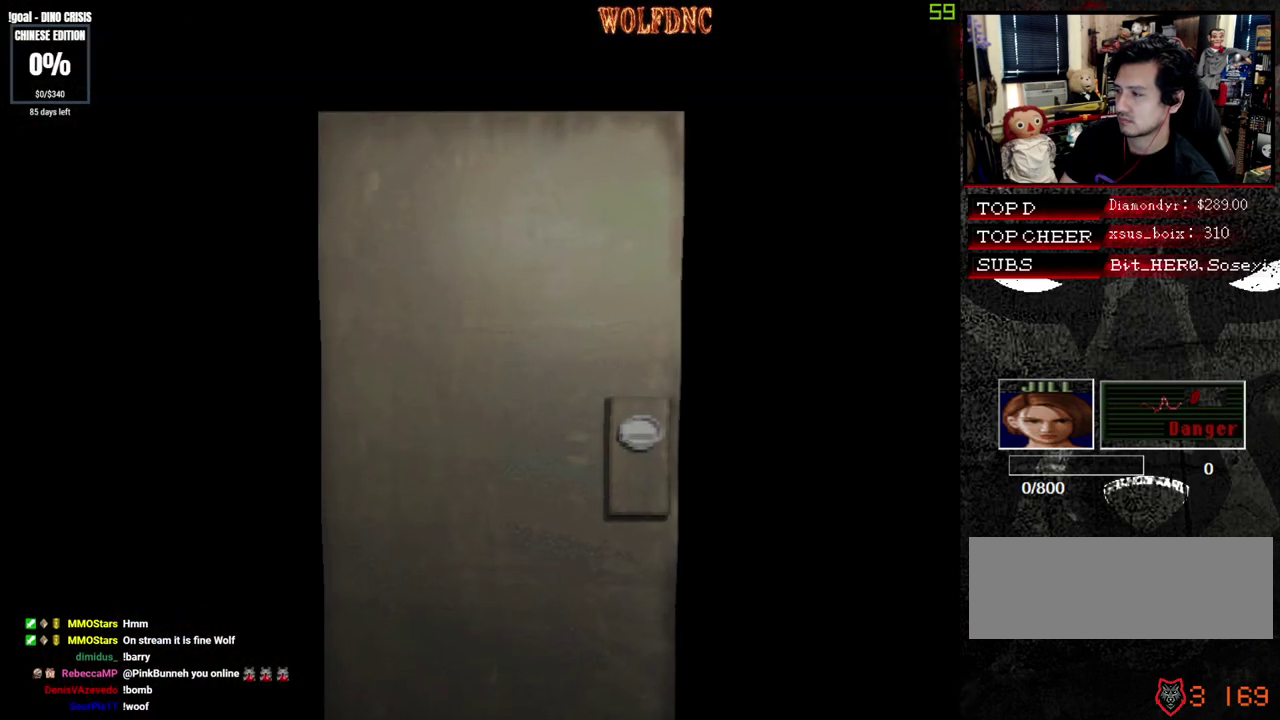
{"buttons": ["SQUARE", "DPAD_UP"], "events": []}
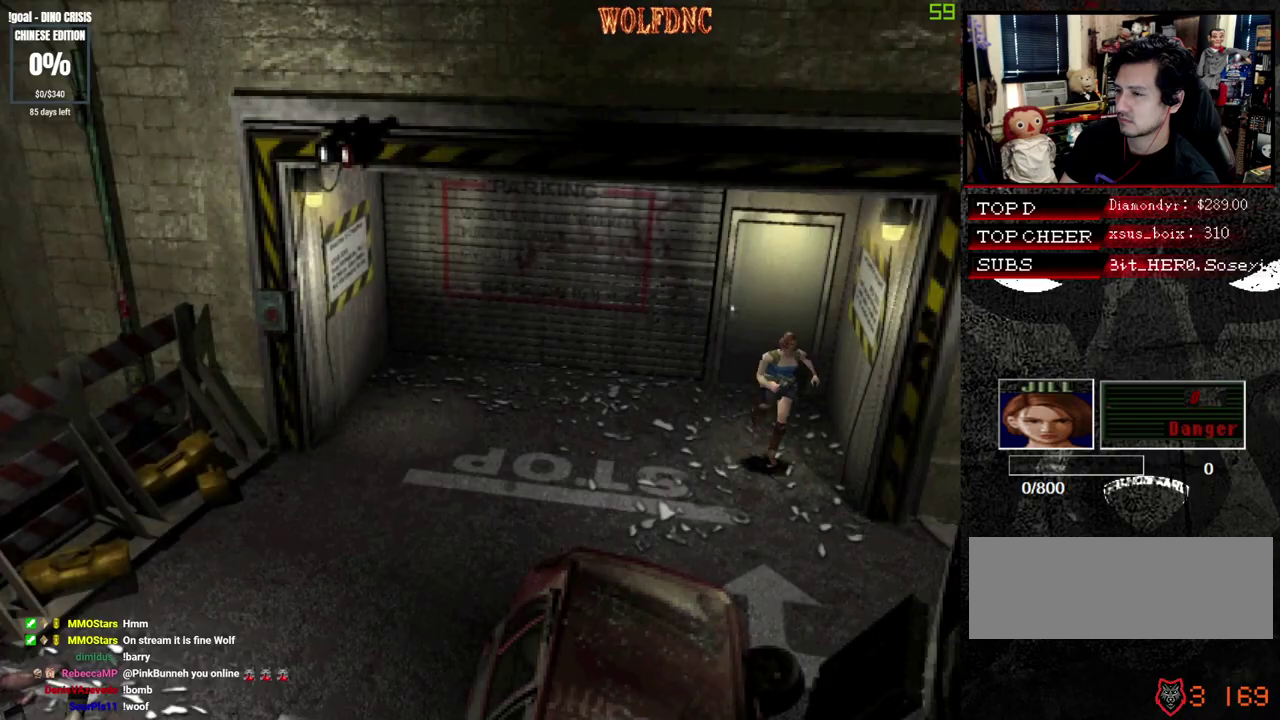
{"buttons": ["SQUARE", "DPAD_UP", "DPAD_LEFT"], "events": [[83, "DPAD_LEFT", "down"]]}
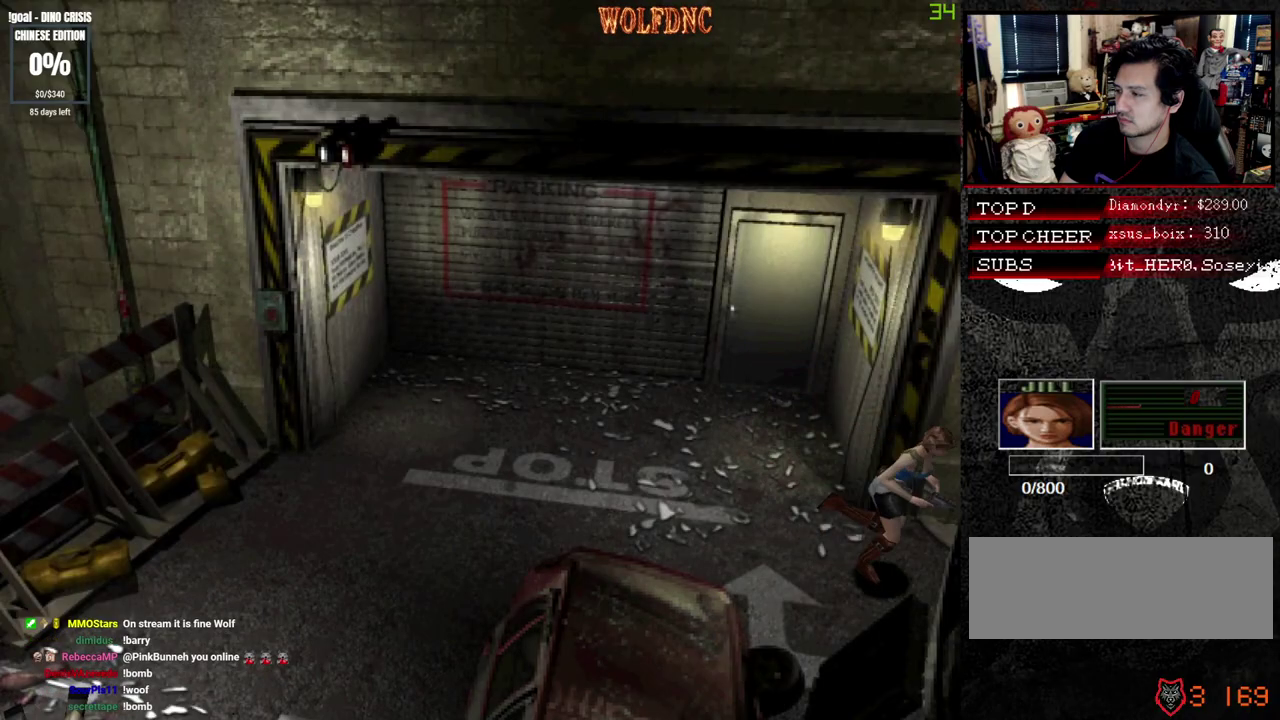
{"buttons": ["SQUARE", "DPAD_UP"], "events": [[100, "DPAD_LEFT", "up"]]}
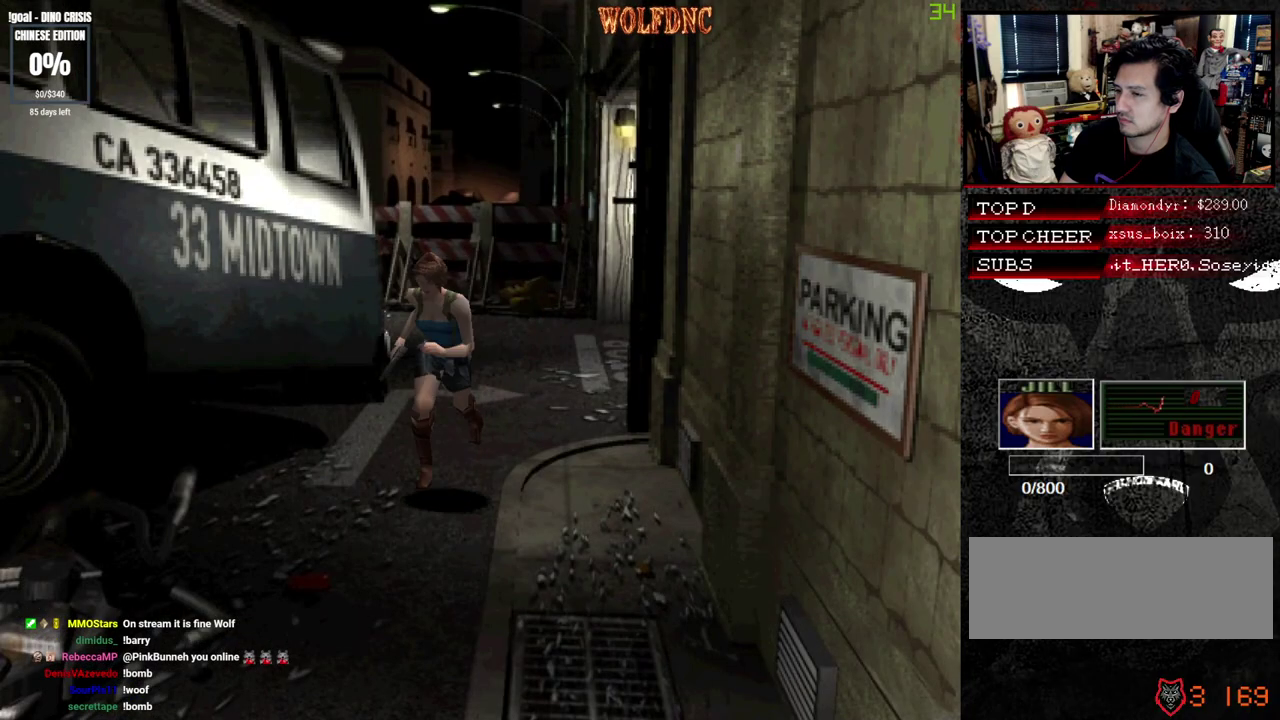
{"buttons": ["SQUARE", "DPAD_UP"], "events": []}